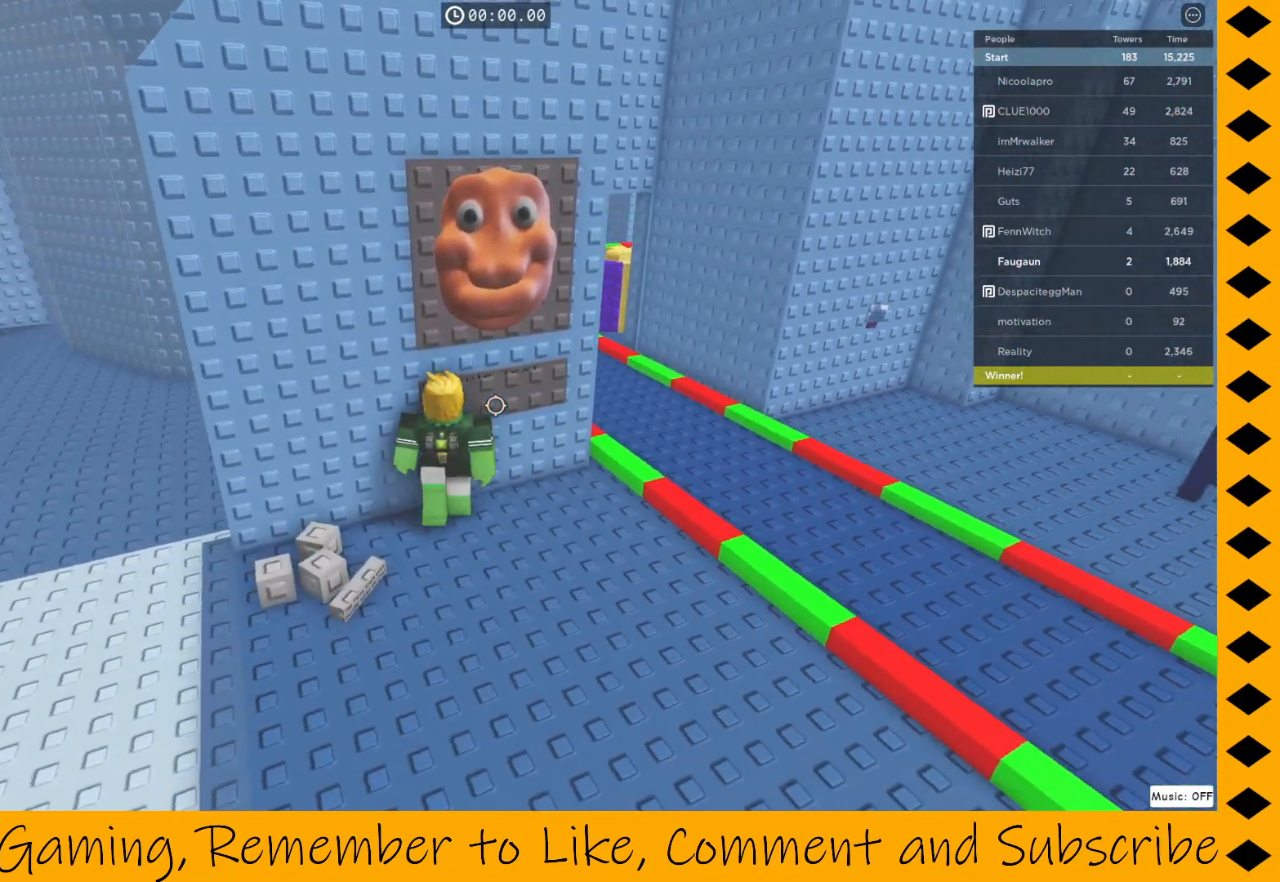
Gameplay with keyboard and mouse; each line is a JSON object with the keys and mouse buttons held at the frame after it. "events" lists presses ("down") and releases ("up") of "1", "2", "3", "4", "5", "a", "alt", "c", "caps_lock", "ctrl", "d", "e", "f", "g", "q", "r", "s", "shift", "space", "t", "tab", "v", "w", "x", "z", "mouse_left", "mouse_wheel" and "mouse_right" between this image and that frame as [ms after this image, input, new state], when the widget could be followed in between. "mouse_left", "mouse_wheel", "mouse_right" = the "left", "wheel", "right" buttons of the "mouse" list. No other keys are recorded. "wheel" means that the mouse wheel is clicked or scrolled. Not read: mouse_move.
{"keys": ["a"], "mouse": ["right"], "events": []}
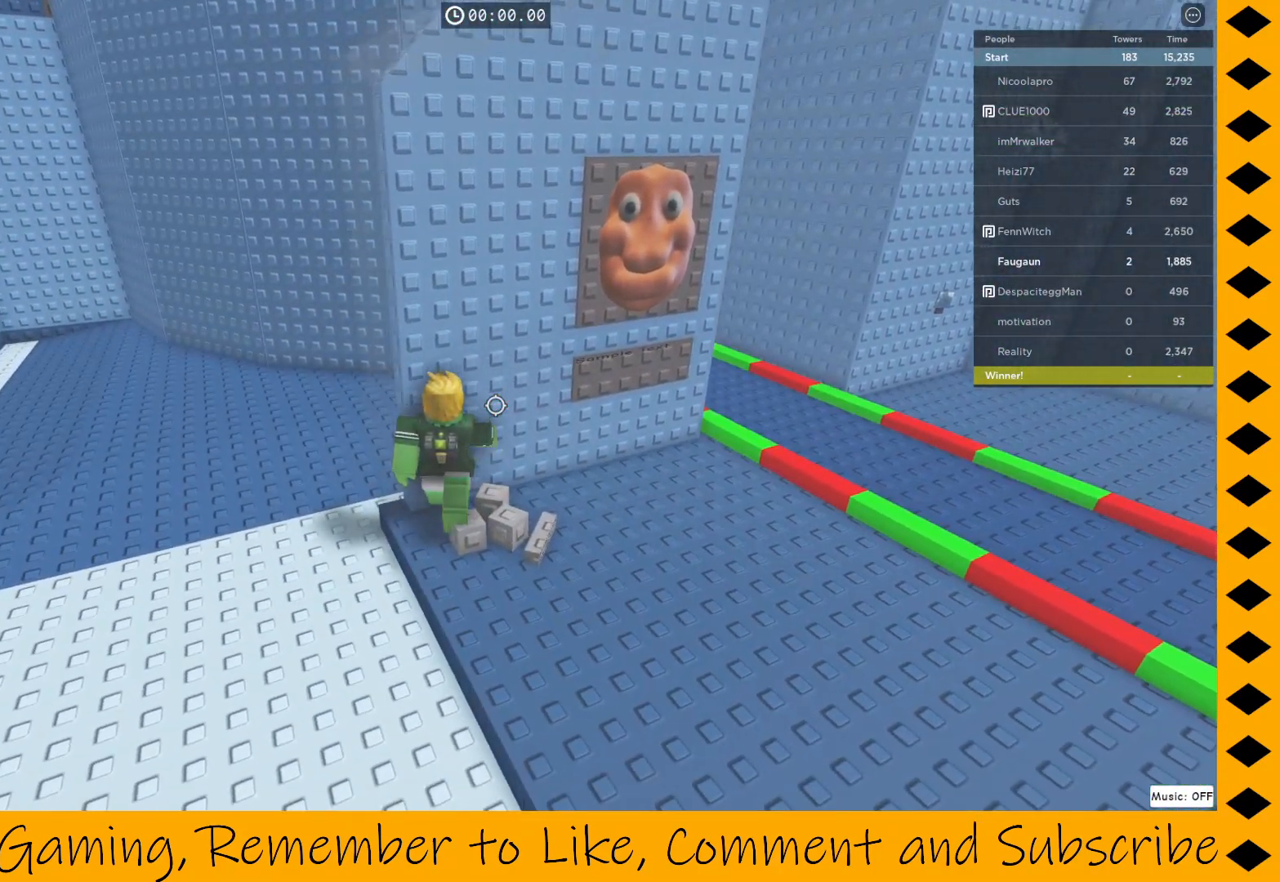
{"keys": ["w"], "mouse": ["right"], "events": [[417, "w", "down"], [467, "a", "up"]]}
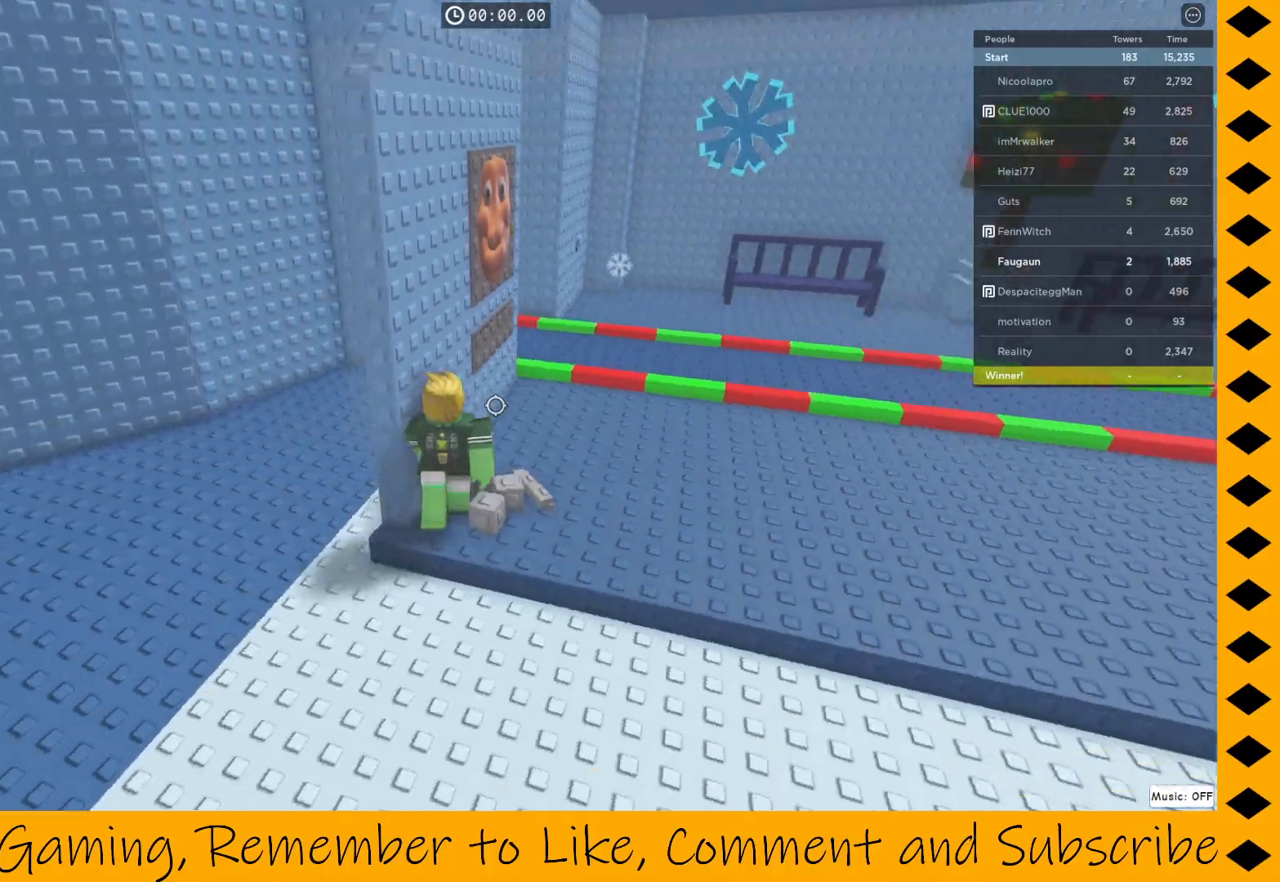
{"keys": ["w"], "mouse": ["right"], "events": [[17, "d", "down"], [317, "d", "up"]]}
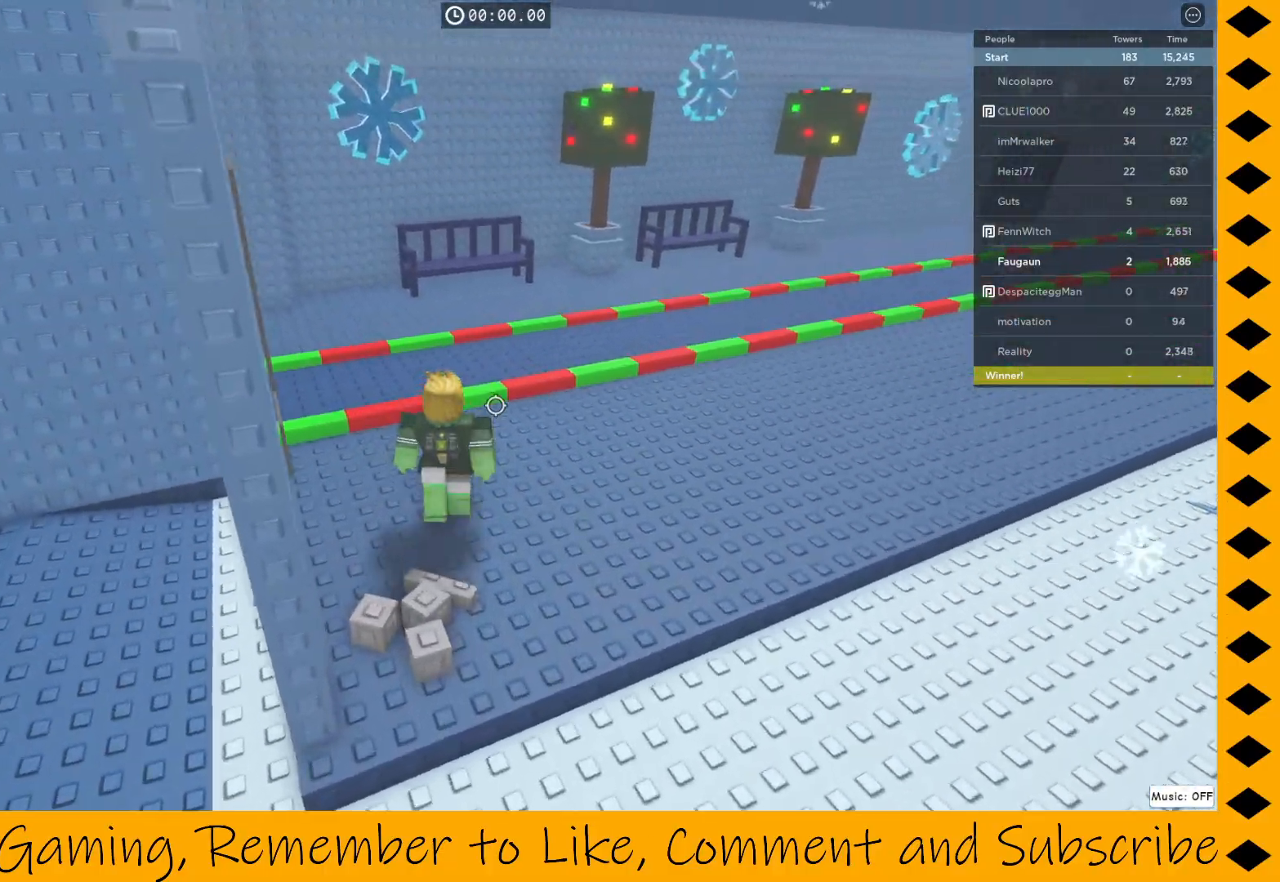
{"keys": ["w"], "mouse": ["right"], "events": []}
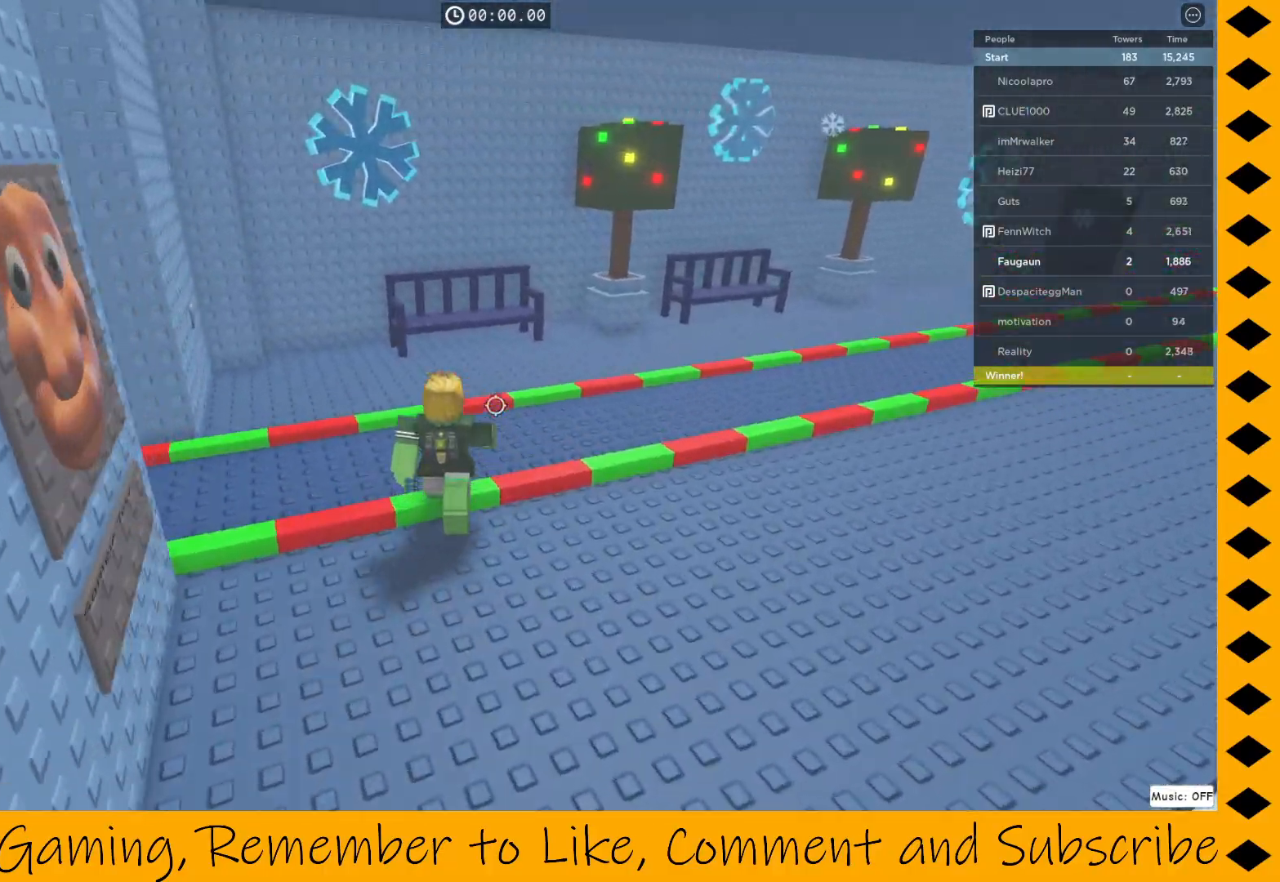
{"keys": ["w"], "mouse": ["right"], "events": [[17, "a", "down"], [167, "a", "up"]]}
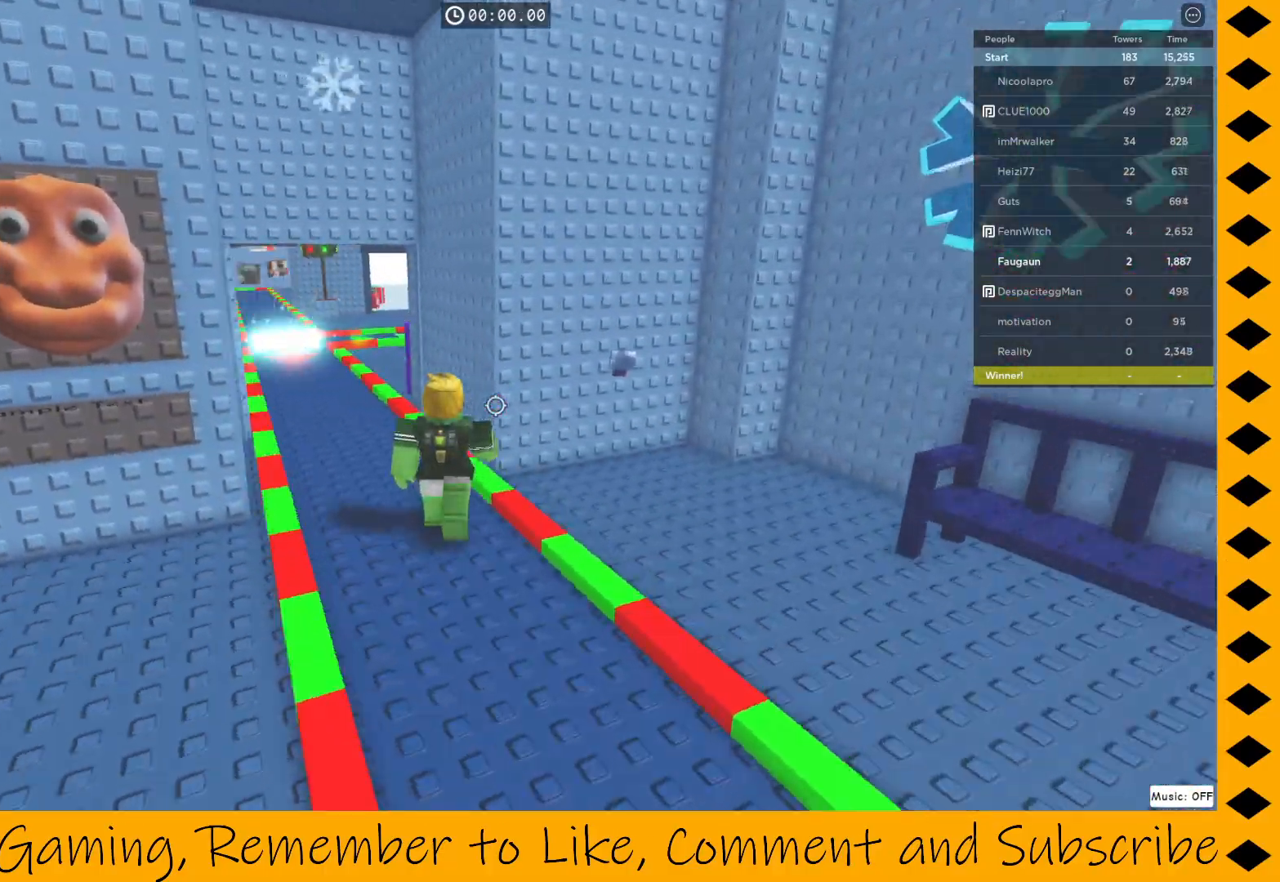
{"keys": ["w"], "mouse": ["right"], "events": []}
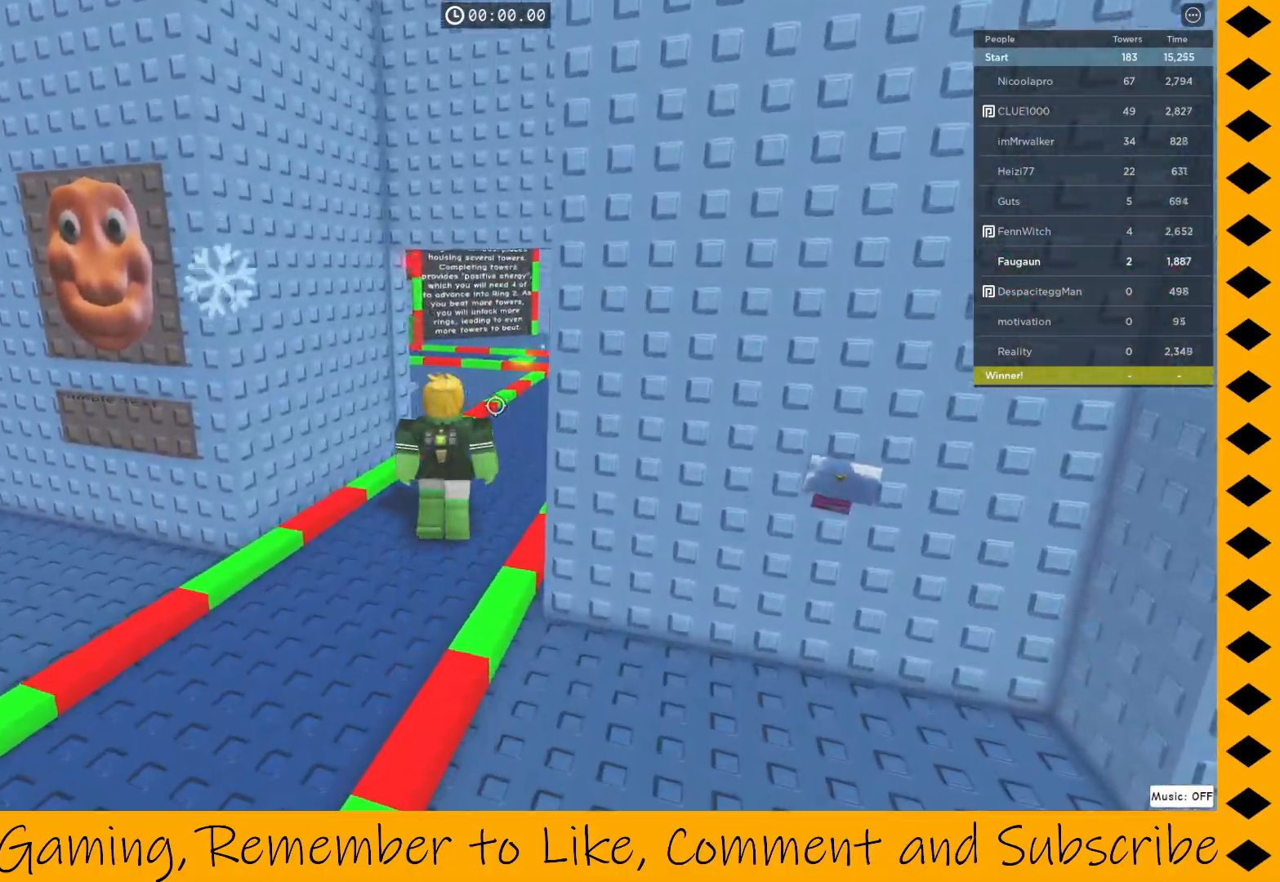
{"keys": ["w"], "mouse": ["right"], "events": [[100, "d", "down"], [333, "d", "up"]]}
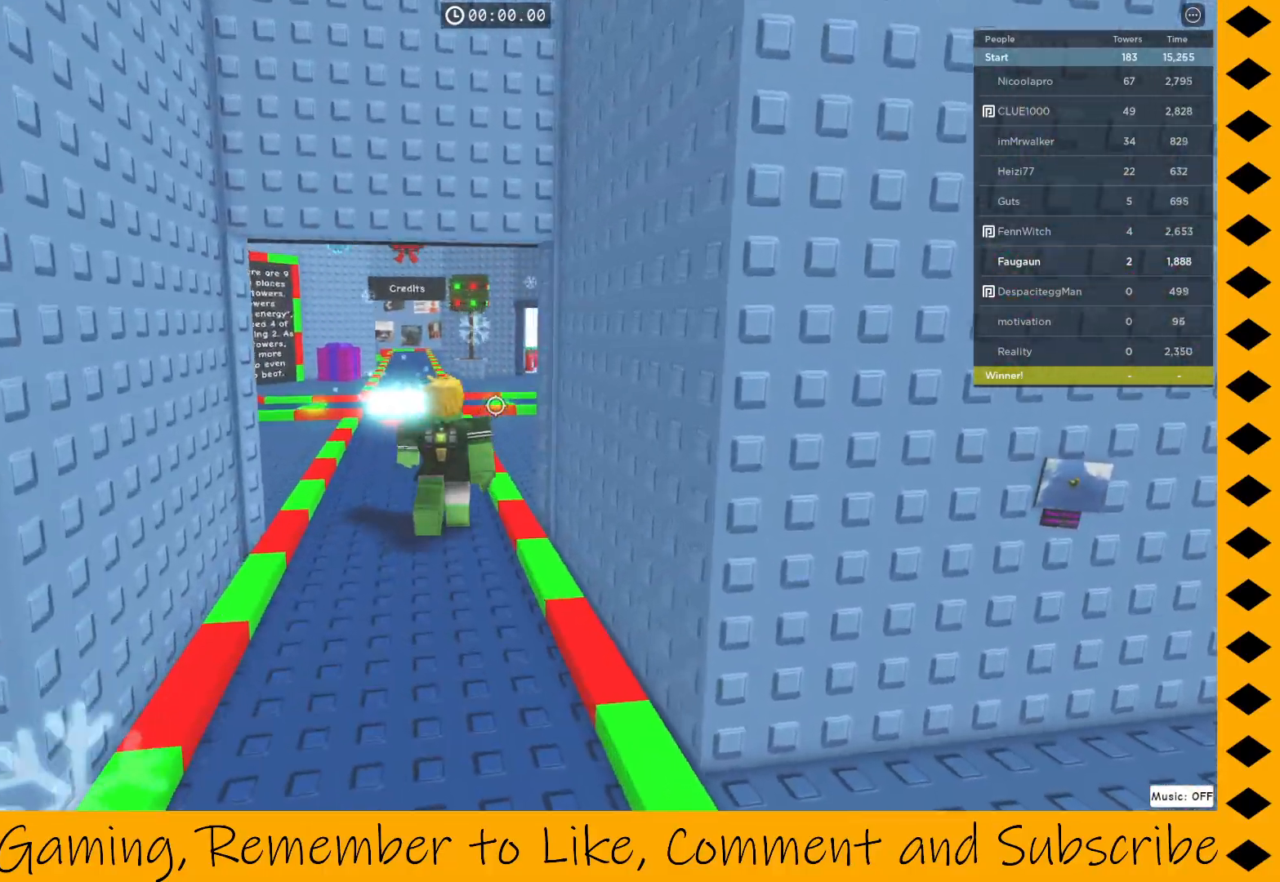
{"keys": ["w"], "mouse": ["right"], "events": []}
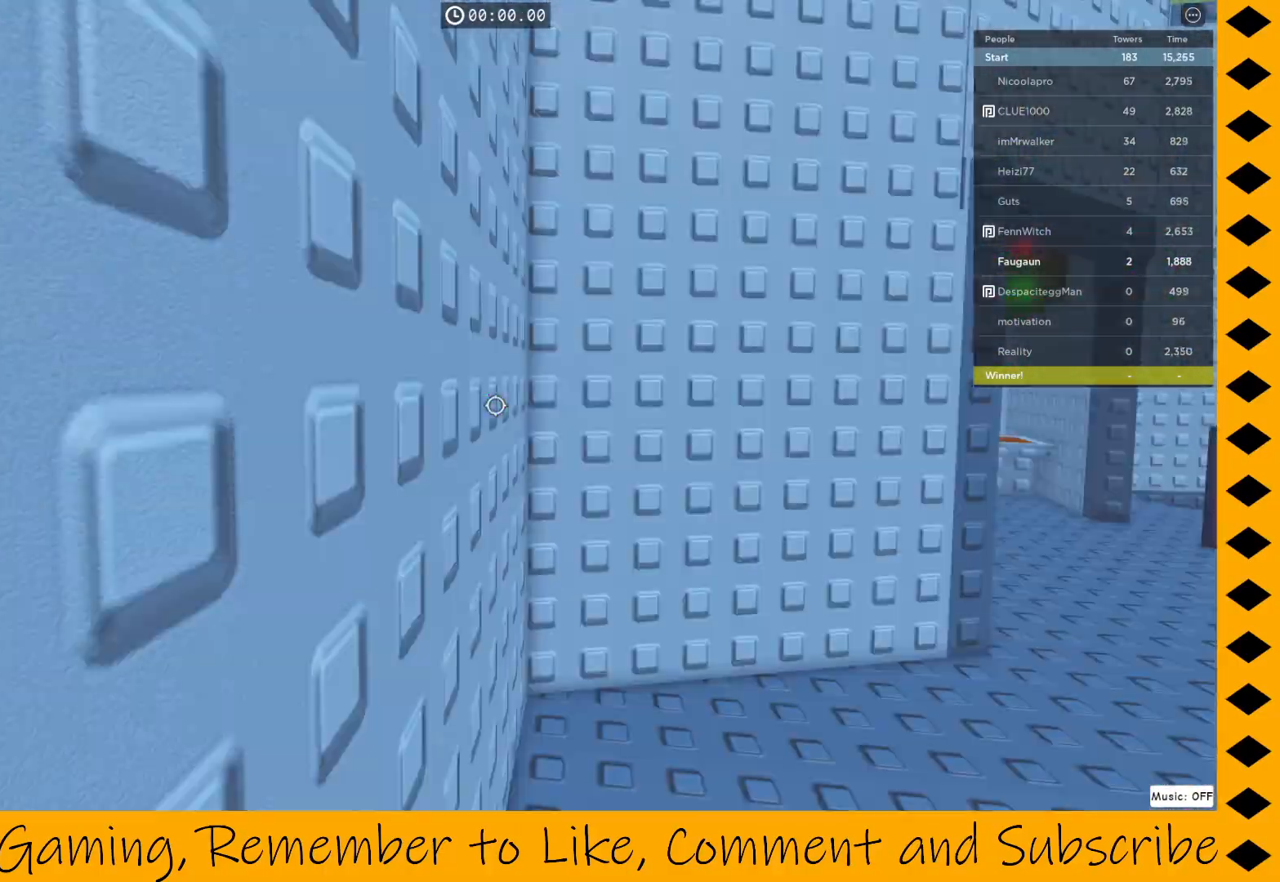
{"keys": ["d", "w"], "mouse": ["right"], "events": [[33, "d", "down"]]}
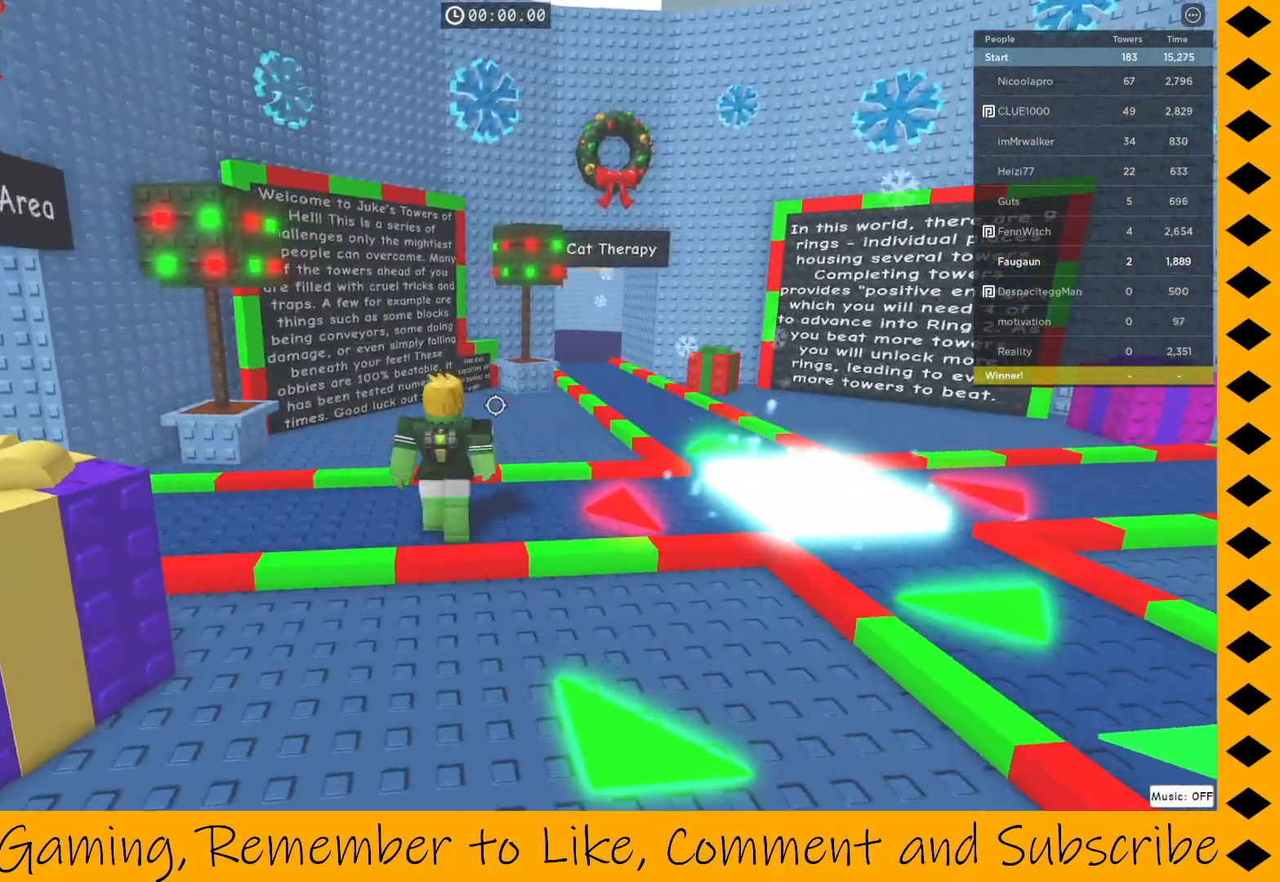
{"keys": ["d"], "mouse": ["right"], "events": [[417, "w", "up"]]}
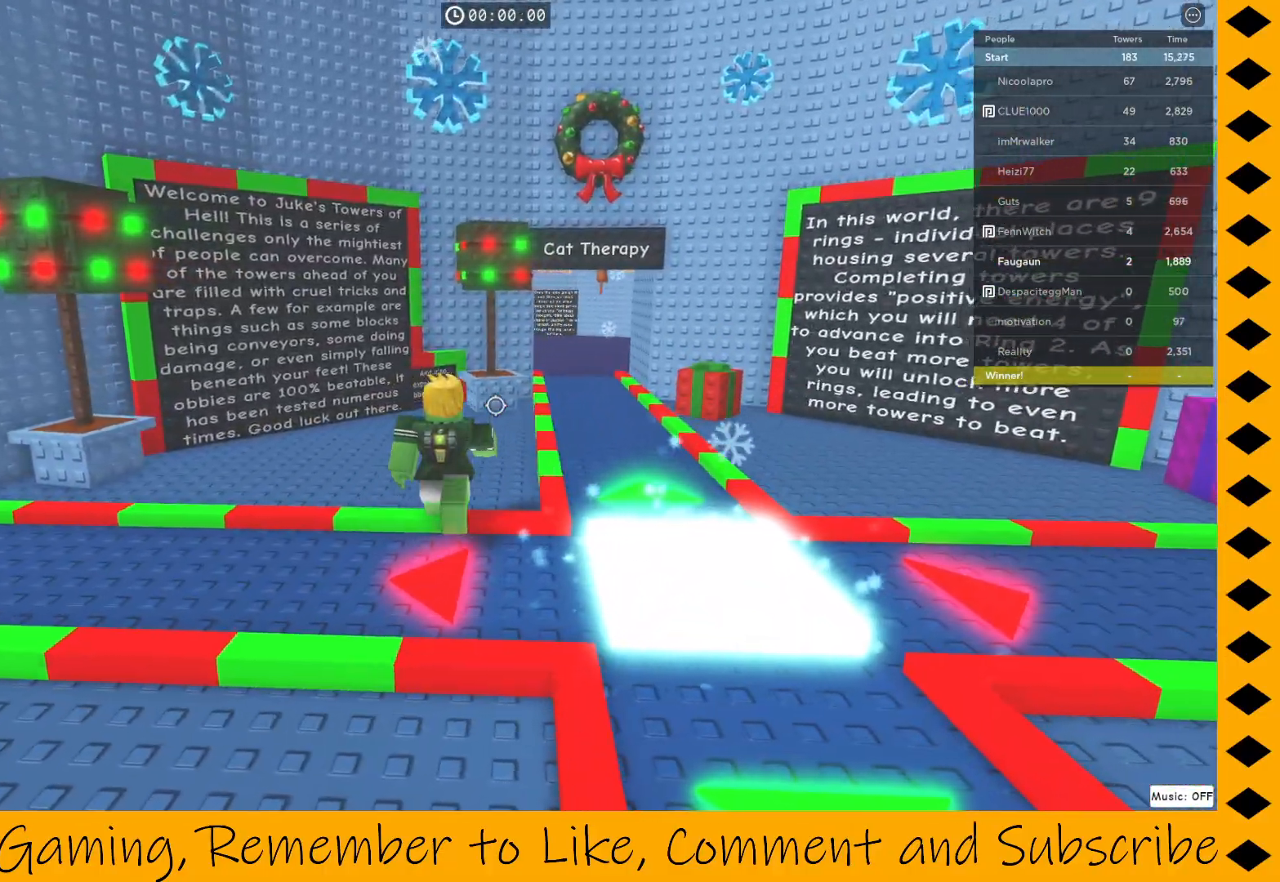
{"keys": ["w"], "mouse": ["right"], "events": [[450, "w", "down"], [500, "d", "up"]]}
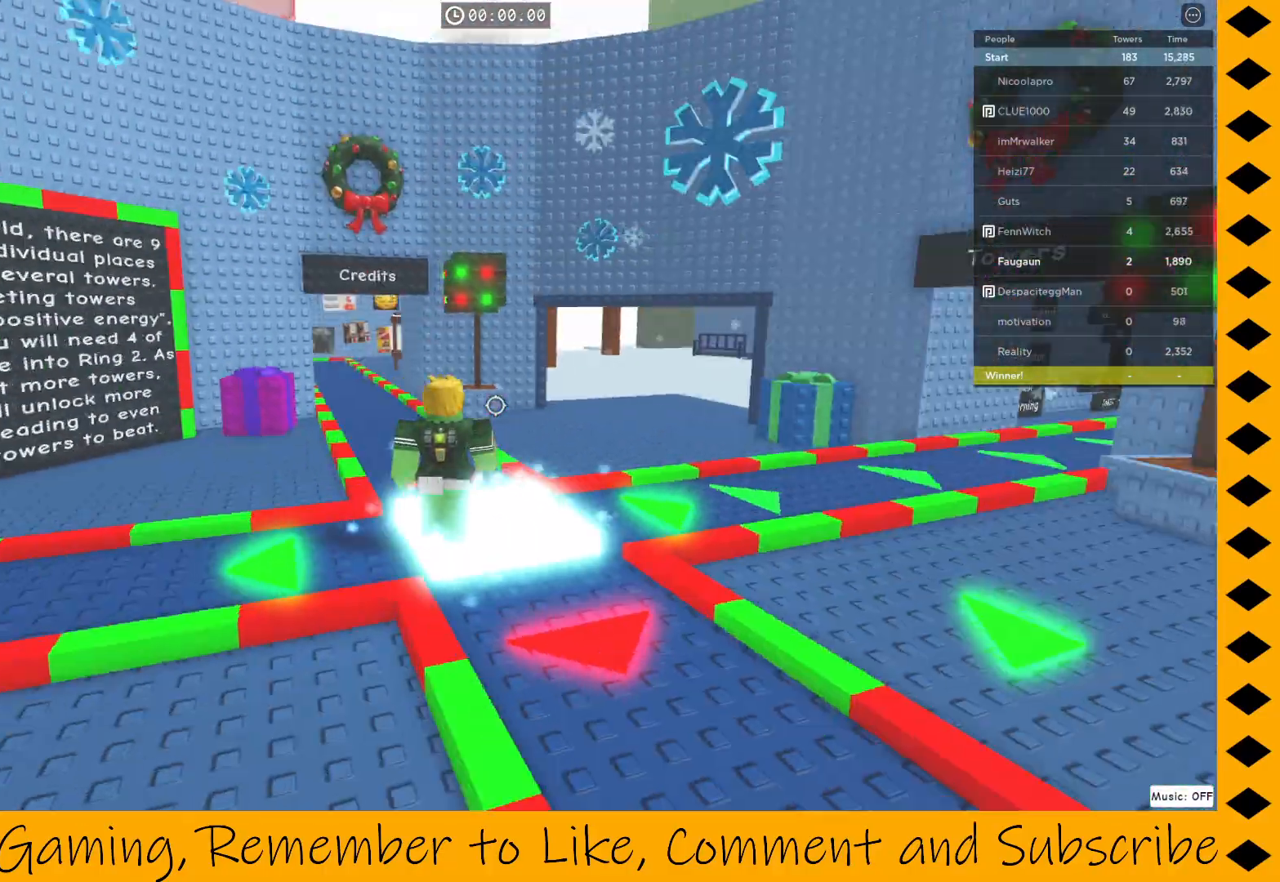
{"keys": ["a", "w"], "mouse": ["right"], "events": [[500, "a", "down"]]}
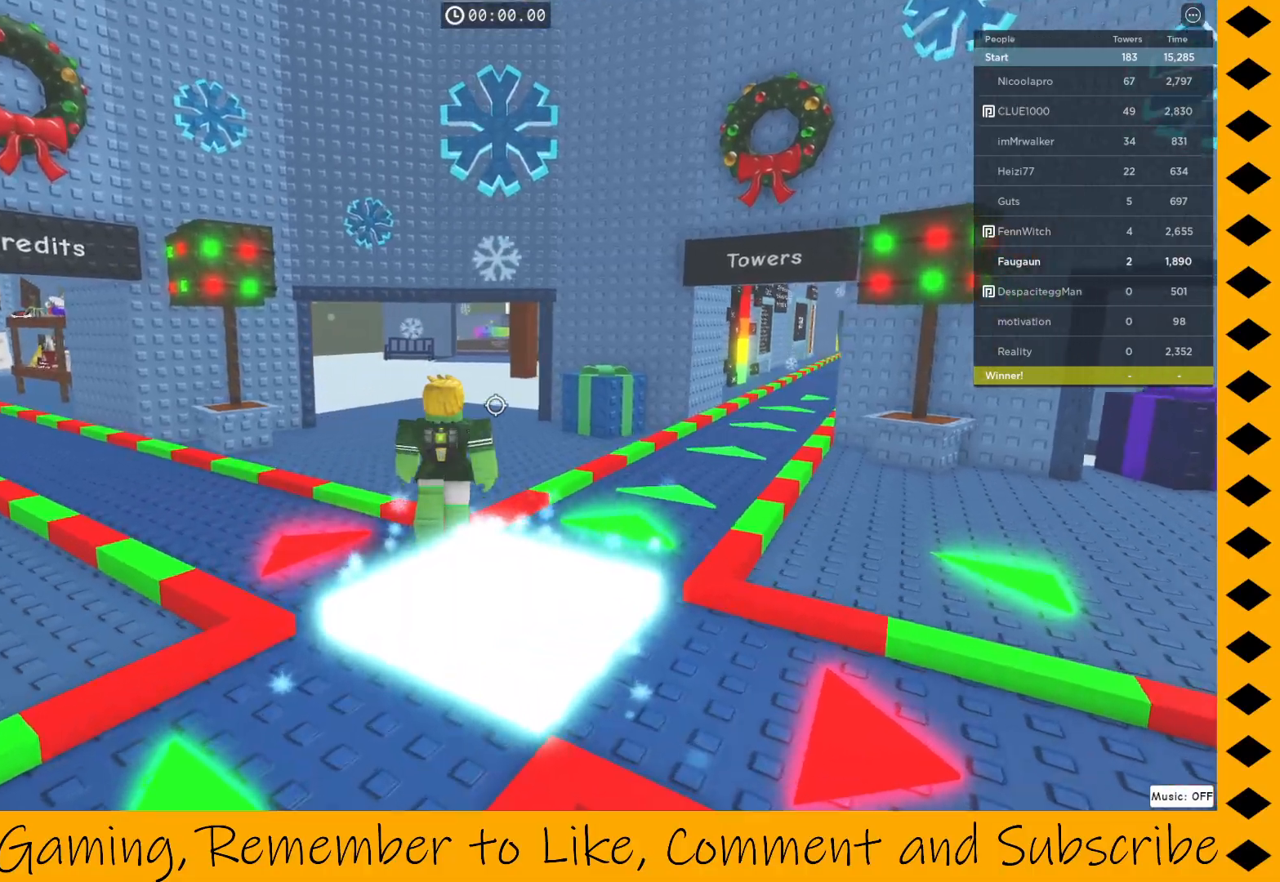
{"keys": ["d", "w"], "mouse": ["right"], "events": [[383, "a", "up"], [433, "d", "down"]]}
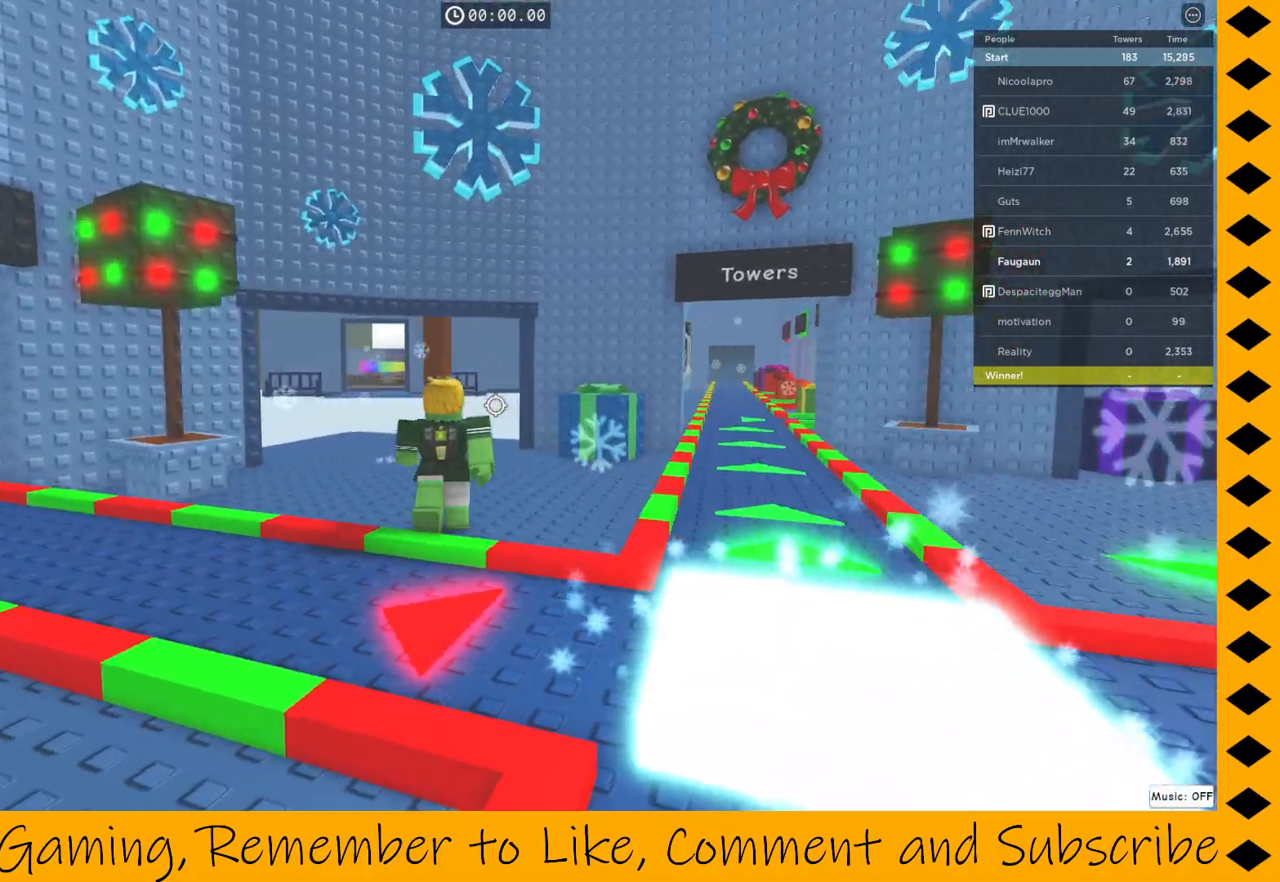
{"keys": ["d", "w"], "mouse": ["right"], "events": [[17, "w", "up"], [117, "w", "down"]]}
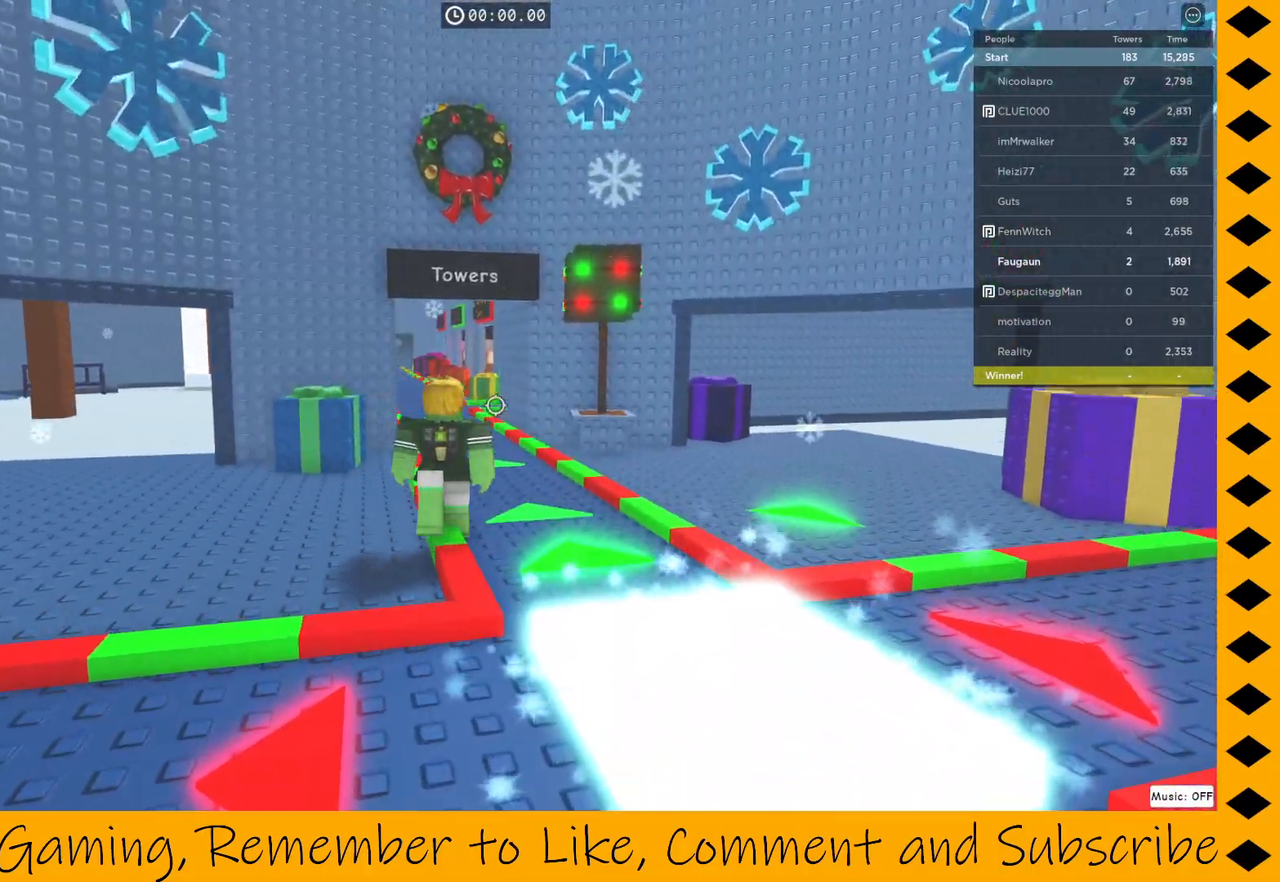
{"keys": ["d", "w"], "mouse": [], "events": [[33, "d", "up"], [317, "d", "down"], [467, "mouse_right", "up"]]}
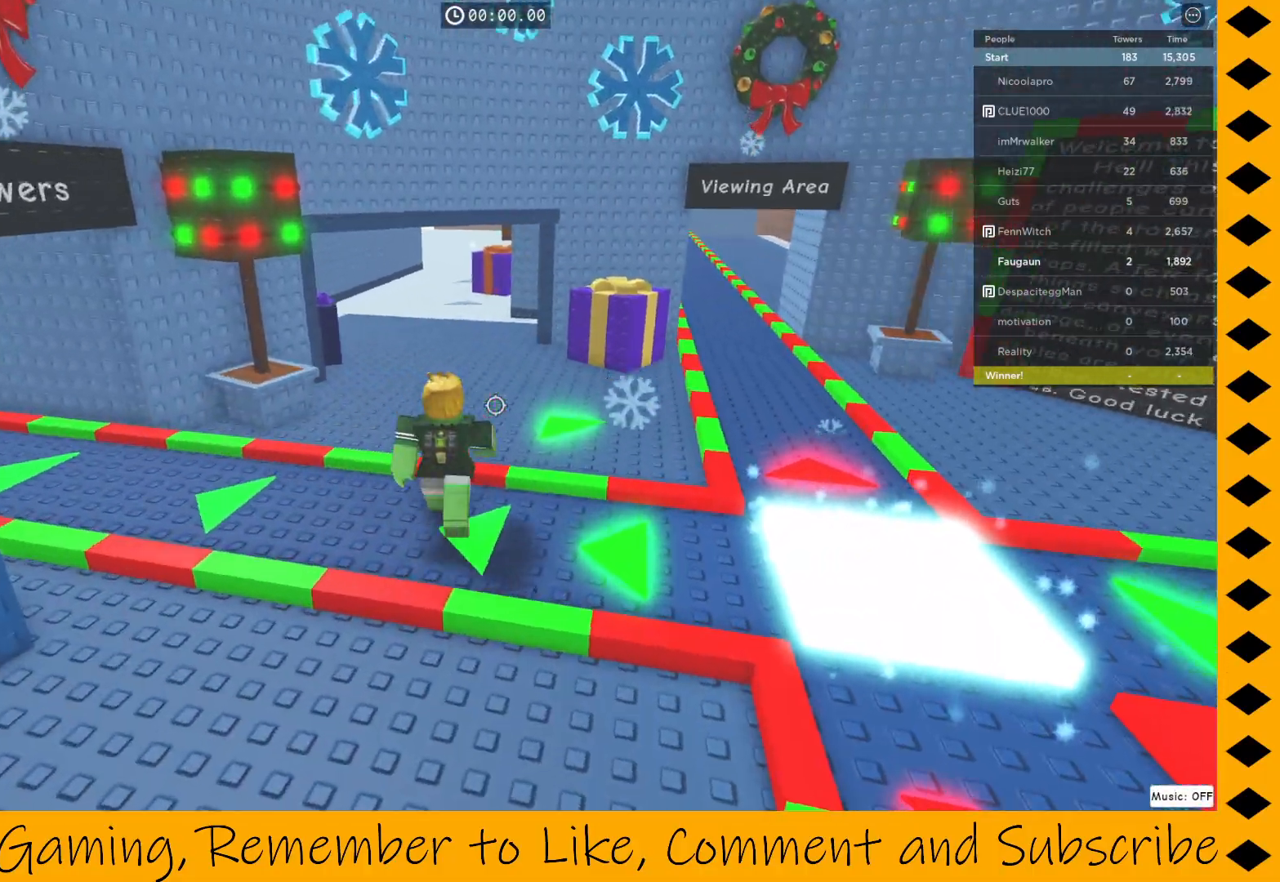
{"keys": [], "mouse": ["right"], "events": [[17, "d", "up"], [433, "mouse_right", "down"], [467, "w", "up"]]}
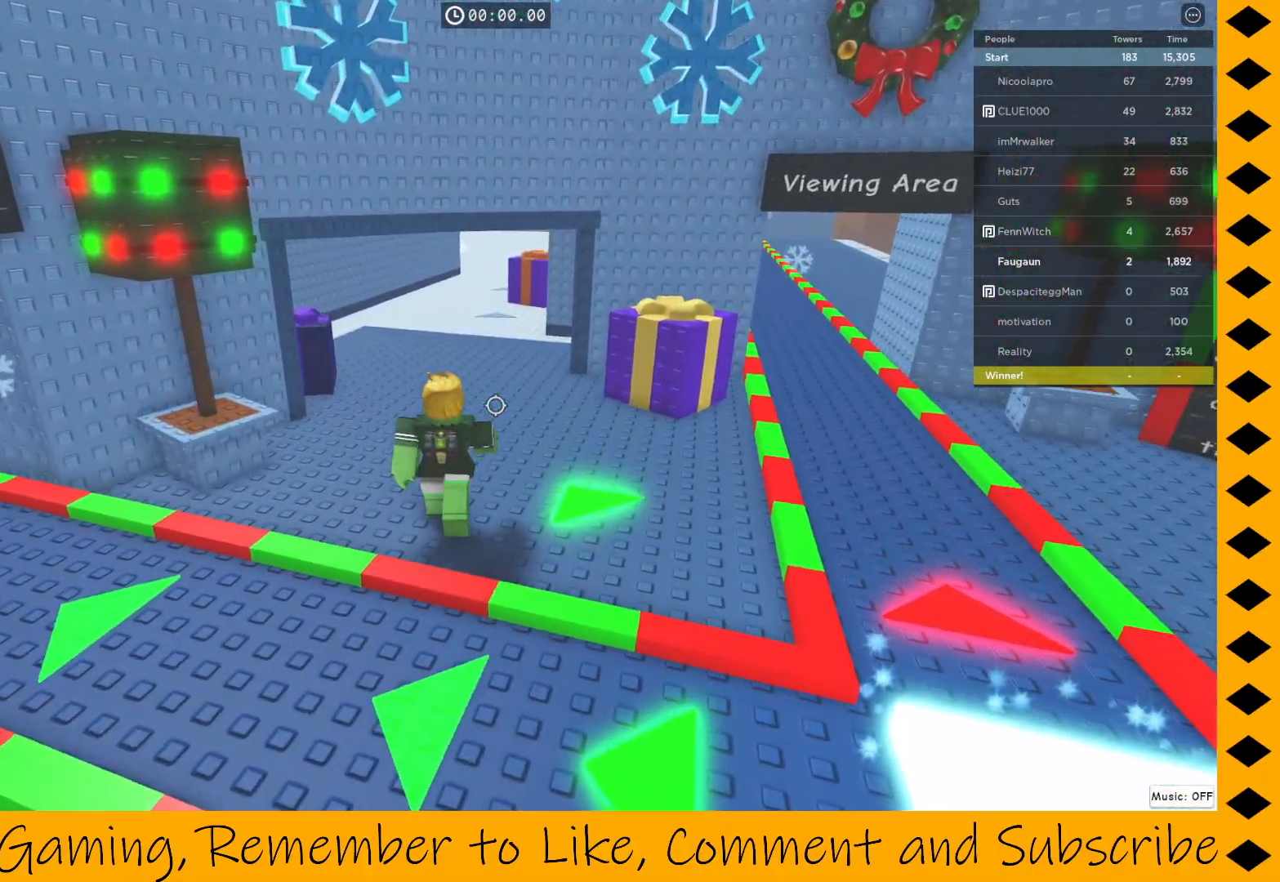
{"keys": ["s"], "mouse": ["right"], "events": [[267, "s", "down"]]}
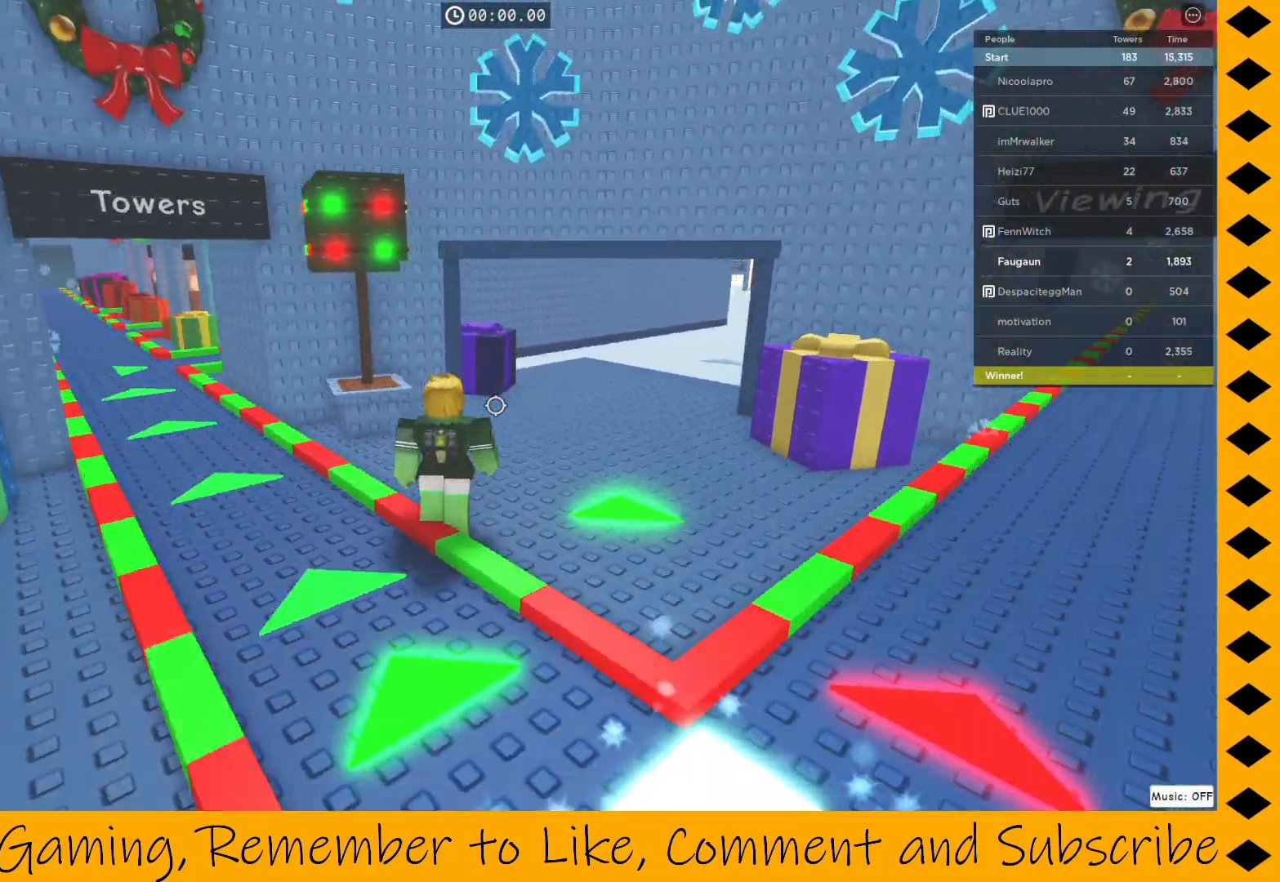
{"keys": ["d"], "mouse": ["right"], "events": [[283, "s", "up"], [500, "d", "down"]]}
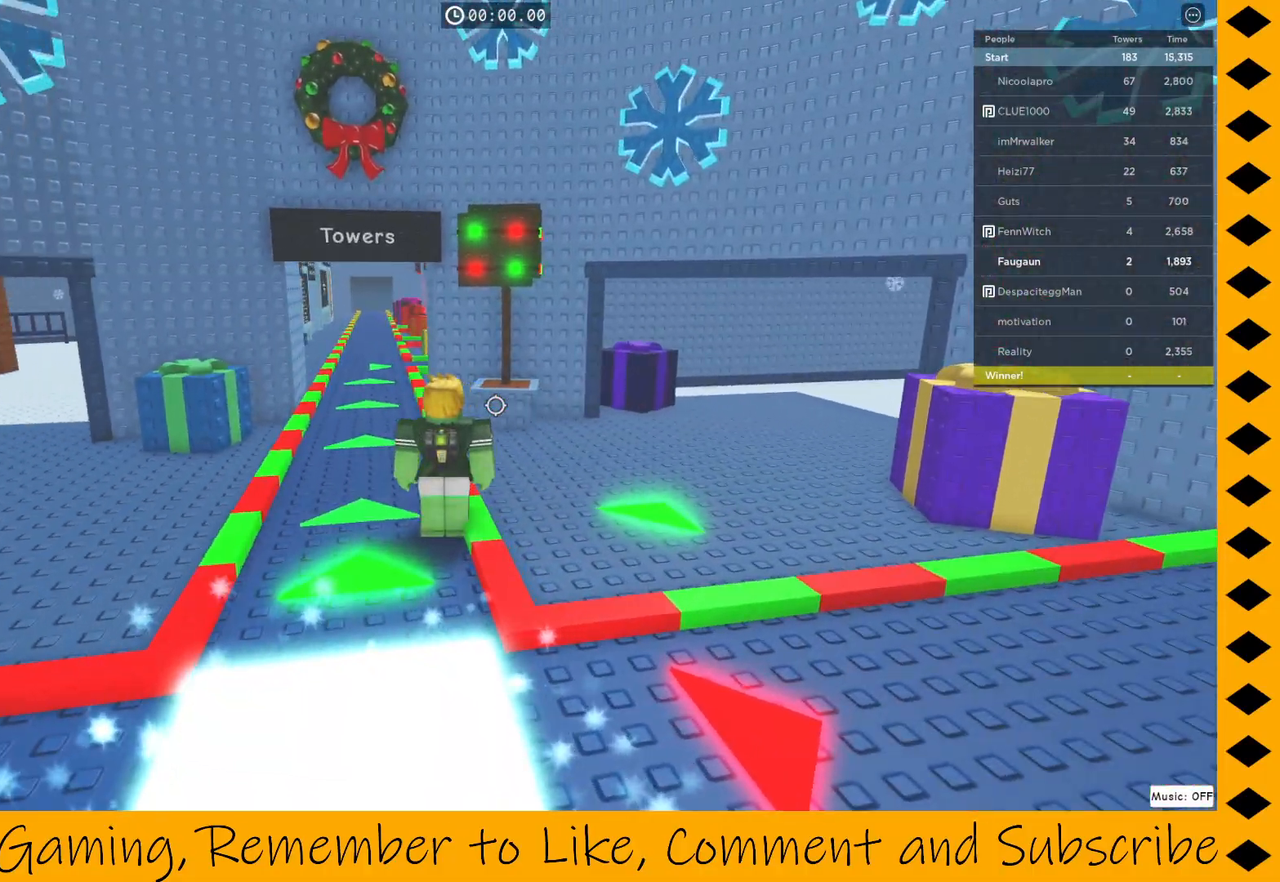
{"keys": [], "mouse": ["right"], "events": [[333, "d", "up"]]}
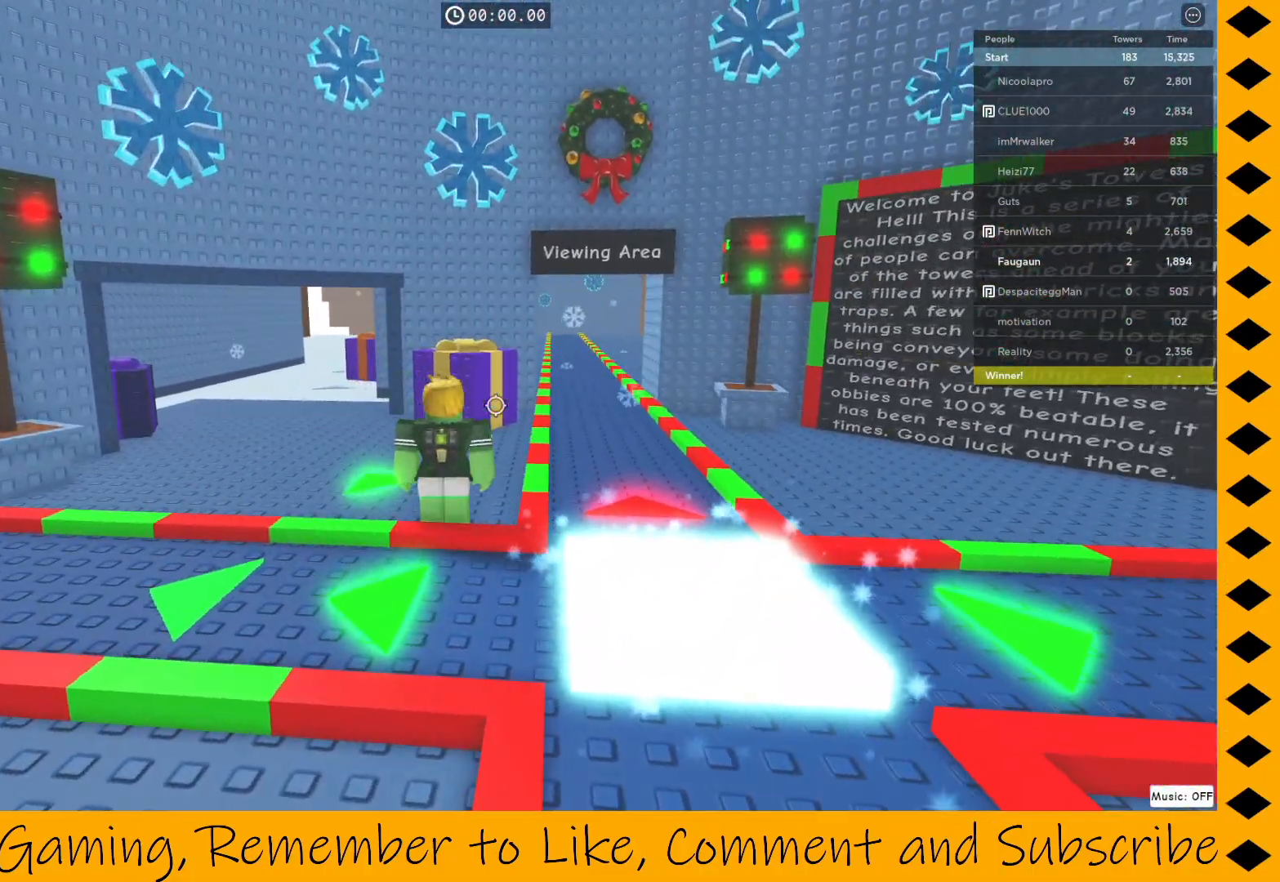
{"keys": ["d", "w"], "mouse": ["right"], "events": [[200, "w", "down"], [483, "d", "down"]]}
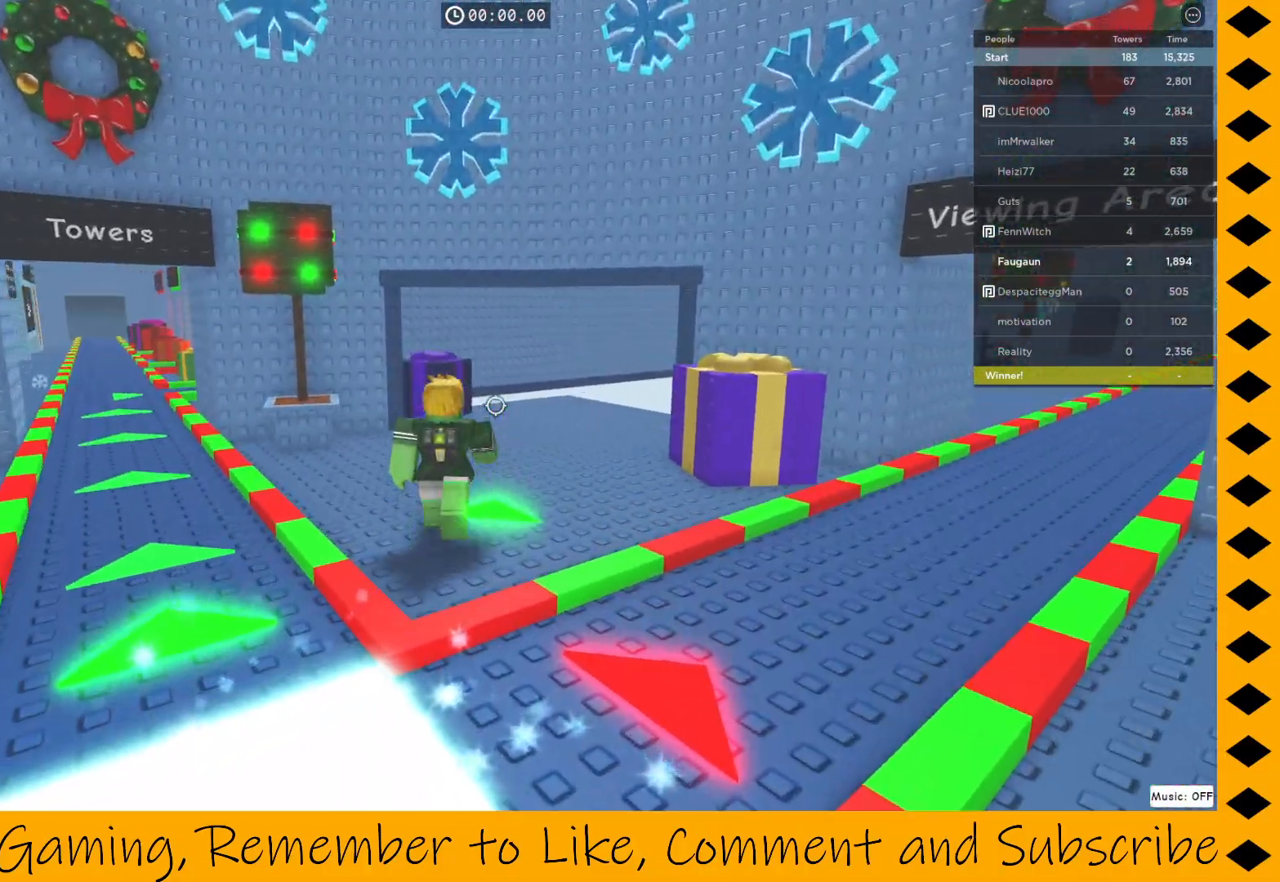
{"keys": ["w"], "mouse": ["right"], "events": [[133, "d", "up"]]}
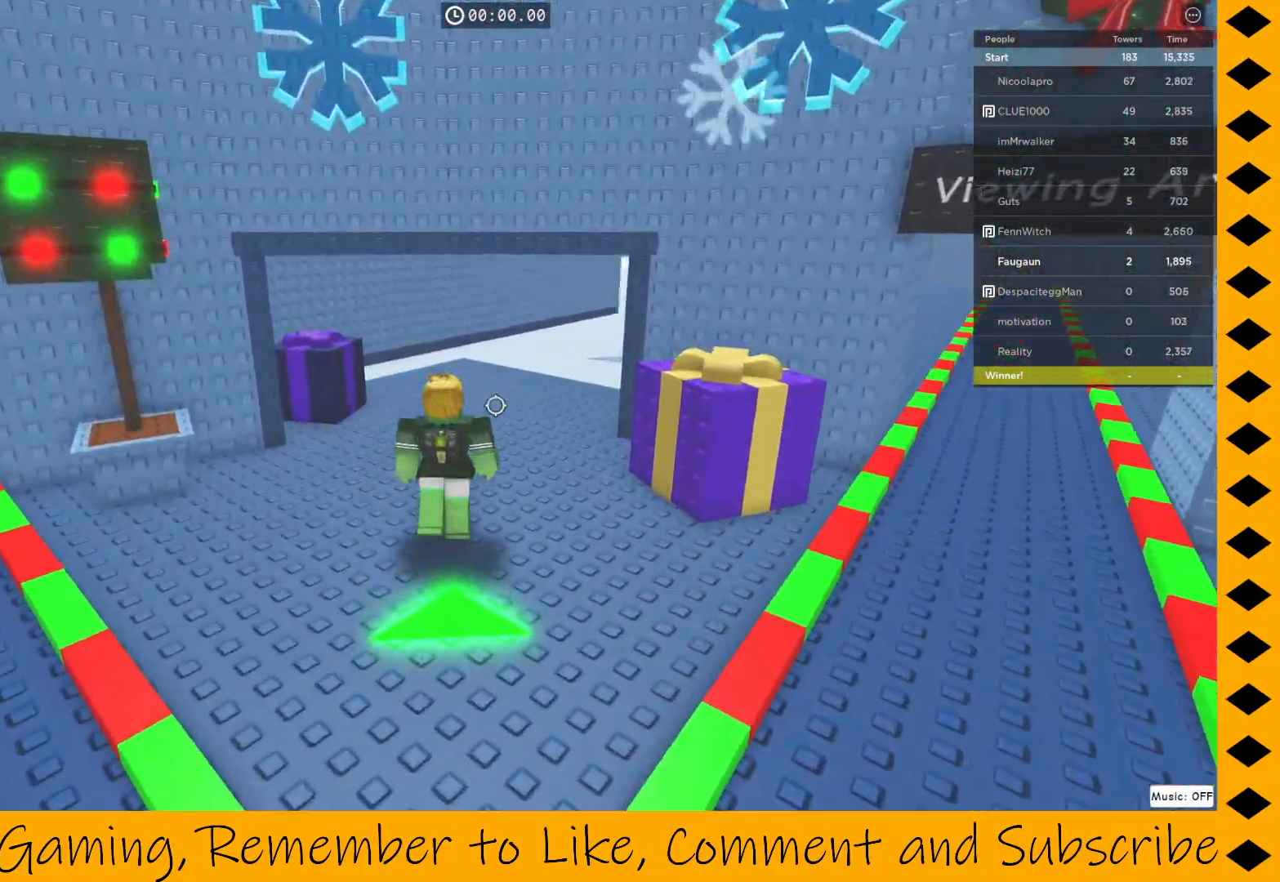
{"keys": ["w"], "mouse": [], "events": [[483, "mouse_right", "up"]]}
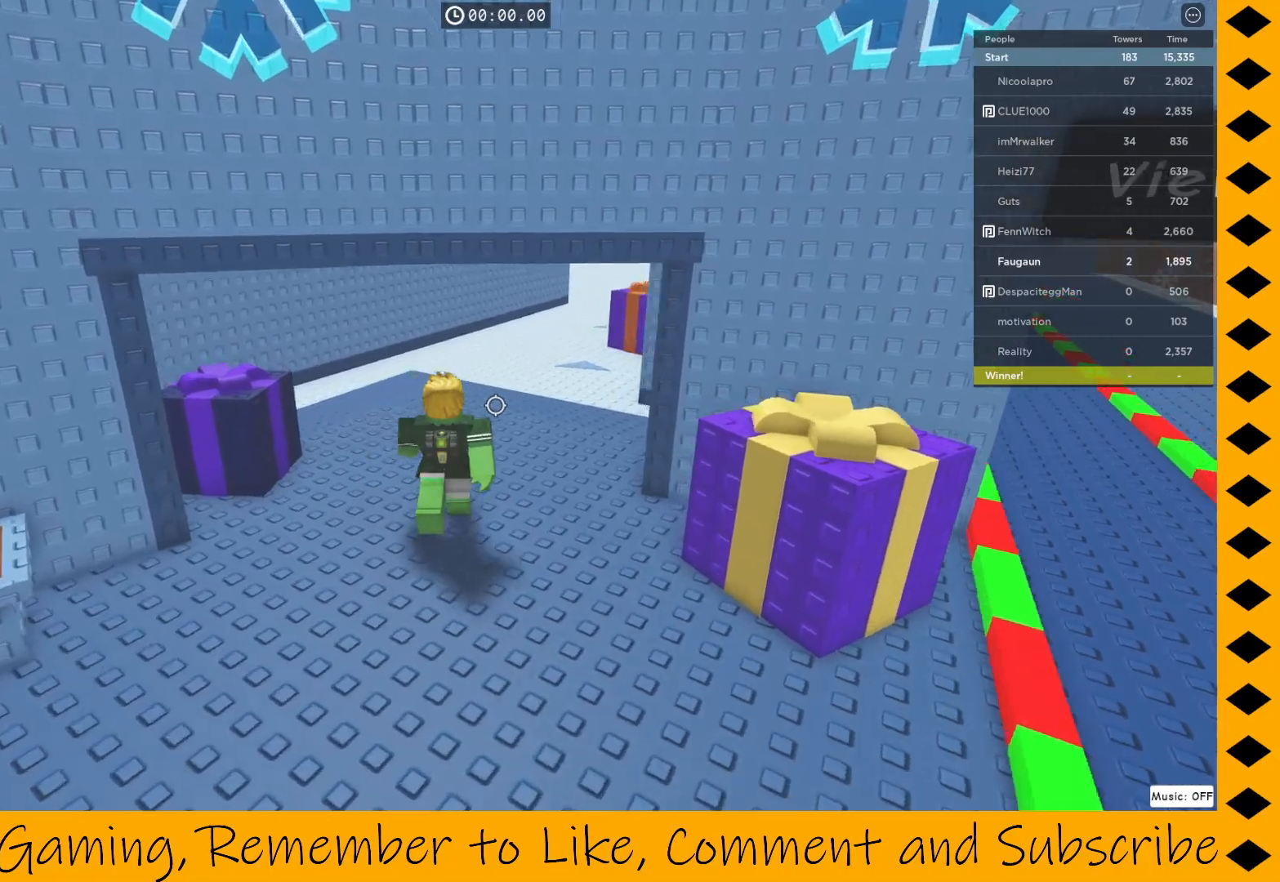
{"keys": ["w"], "mouse": ["right"], "events": [[450, "mouse_right", "down"]]}
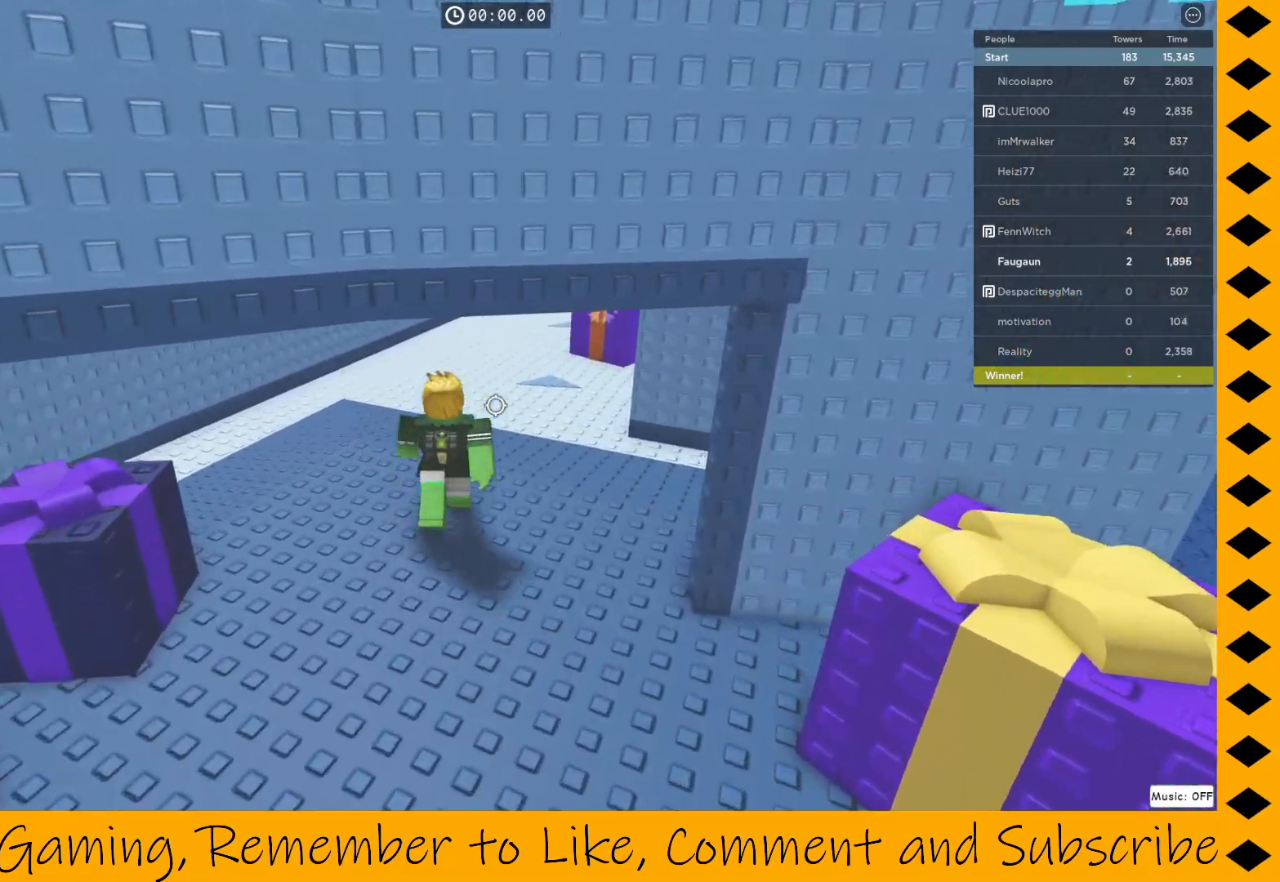
{"keys": ["w"], "mouse": ["right"], "events": []}
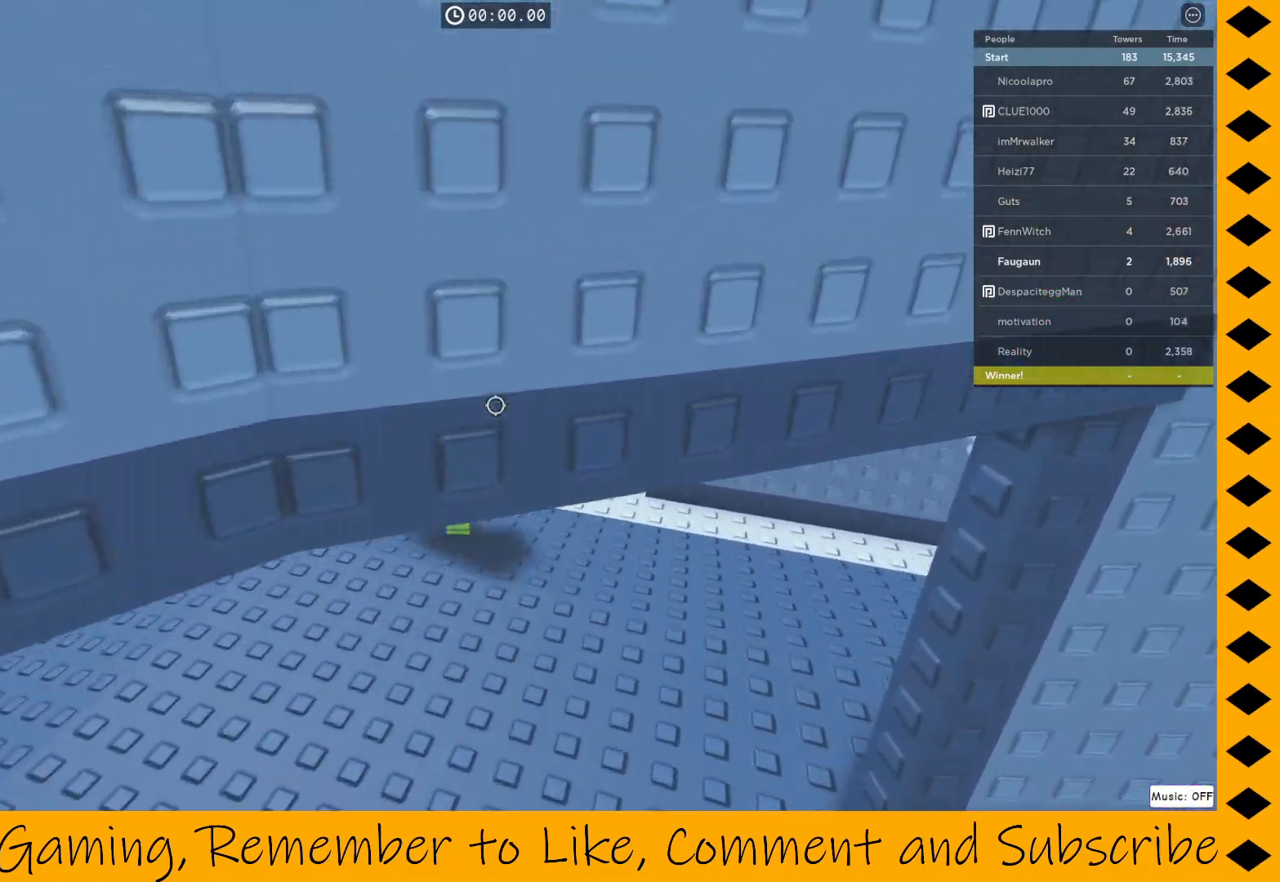
{"keys": ["w"], "mouse": ["right"], "events": []}
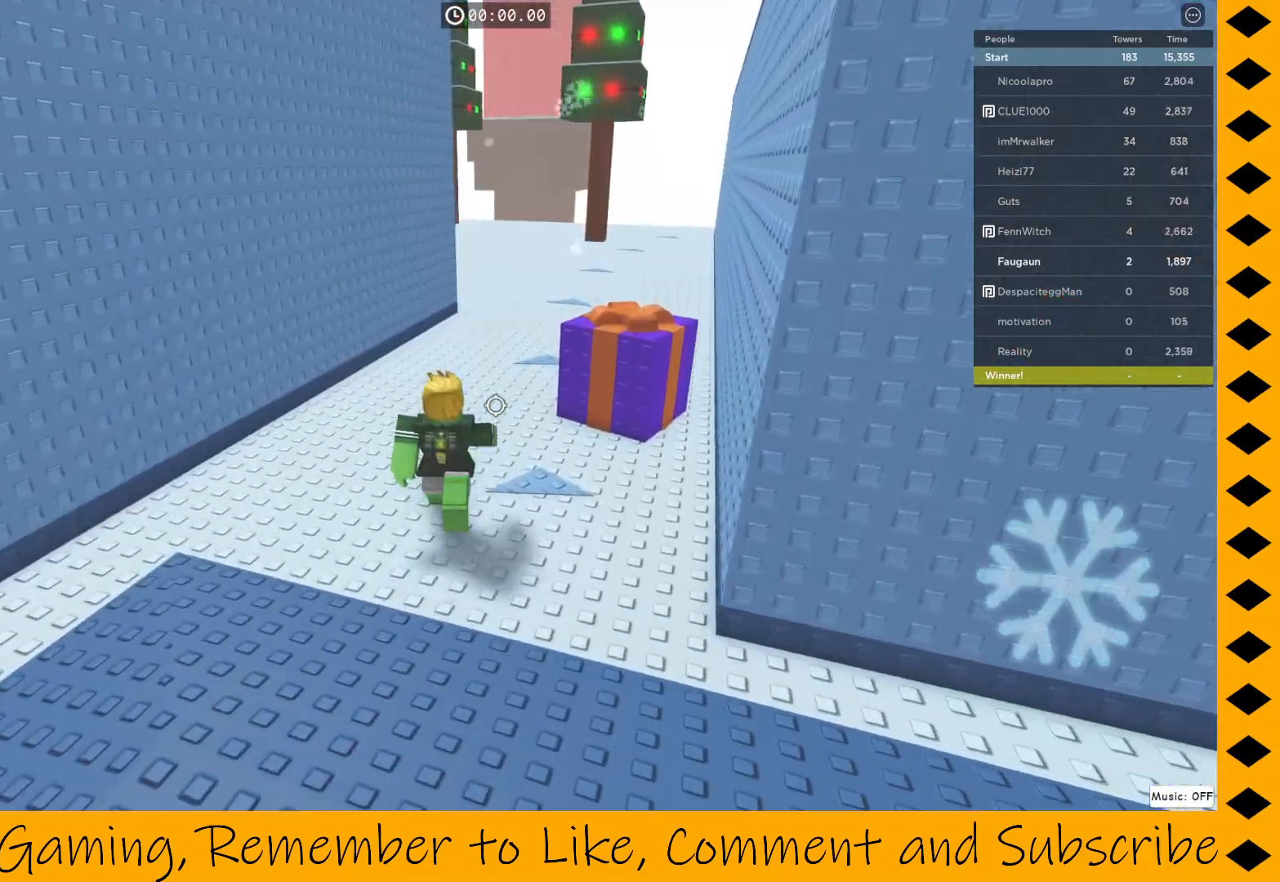
{"keys": ["w"], "mouse": ["right"], "events": []}
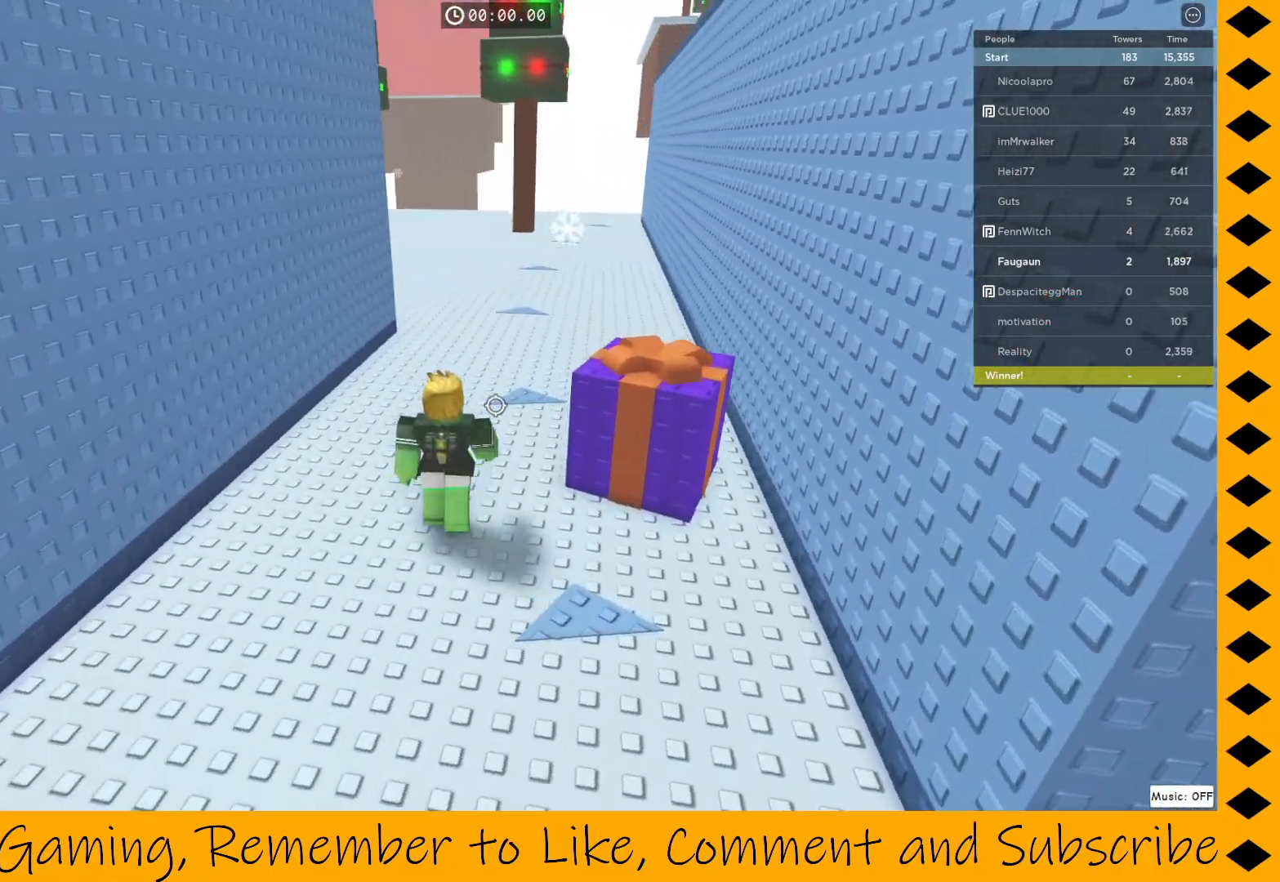
{"keys": ["w"], "mouse": ["right"], "events": []}
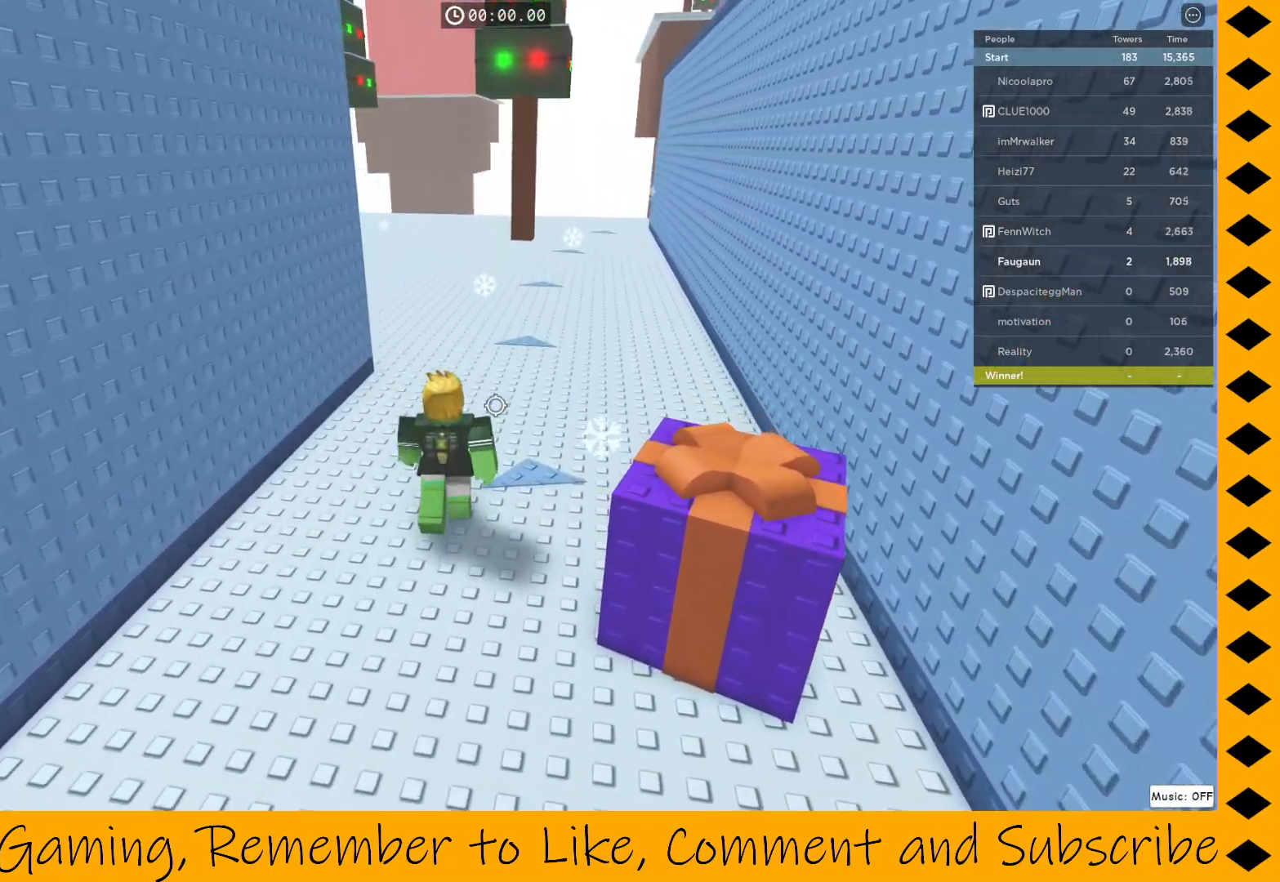
{"keys": ["w"], "mouse": ["right"], "events": []}